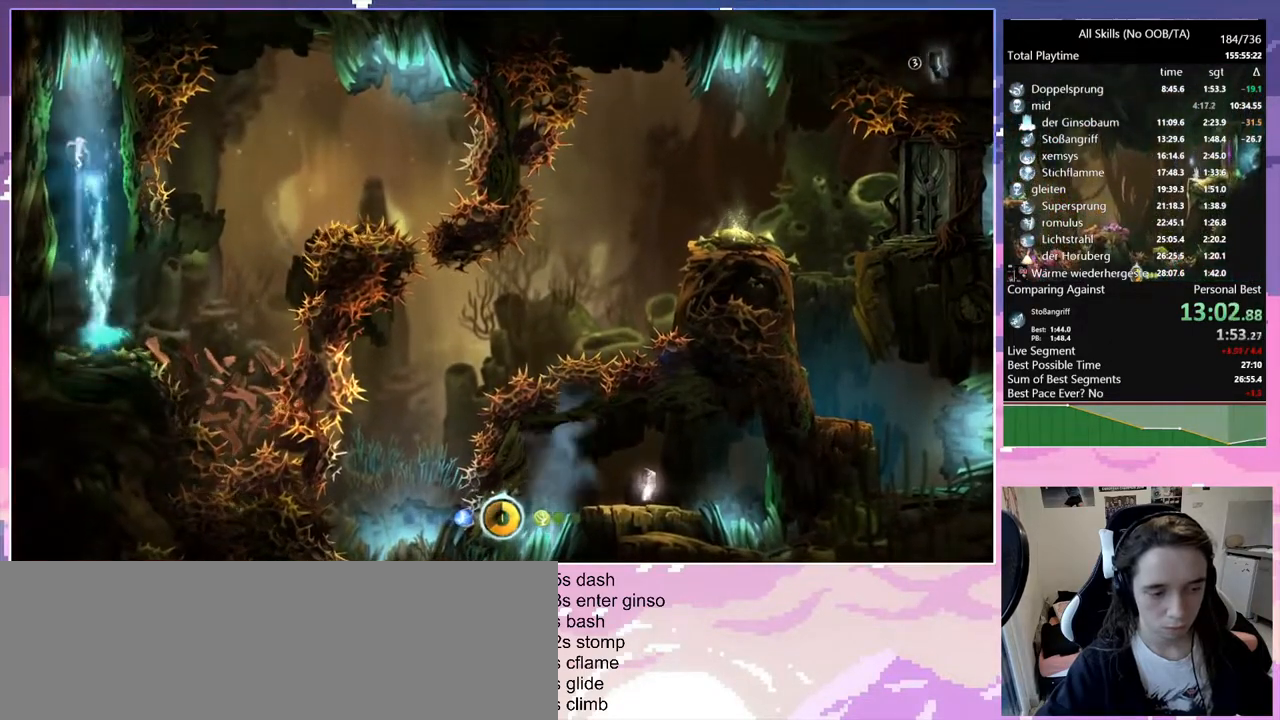
Gameplay with keyboard and mouse; each line is a JSON object with the keys and mouse buttons held at the frame after it. "events" lists presses ("down") and releases ("up") of "bash", "bash2", "bz", "cdash", "cjugg", "d", "debug", "escape", "glimb", "grade", "pause", "q", "rjump", "s", "sa", "save", "space", "ui", "z", "mouse_left", "mouse_wheel", "mouse_right", "mouse_mb4" and "mouse_mb5" between this image and that frame as [ms after this image, input, new state], when the widget could be followed in between. "mouse_left", "mouse_wheel", "mouse_right", "mouse_mb4", "mouse_mb5" = the "left", "wheel", "right", "mb4", "mb5" buttons of the "mouse" list. No other keys are recorded. "wheel" means that the mouse wheel is clicked or scrolled. Mouse movement is not recorded. Key names are as the overlay labels them; some are game actions (e.g. jump) rather than physical keys.
{"keys": ["d", "space"], "mouse": [], "events": [[33, "d", "down"]]}
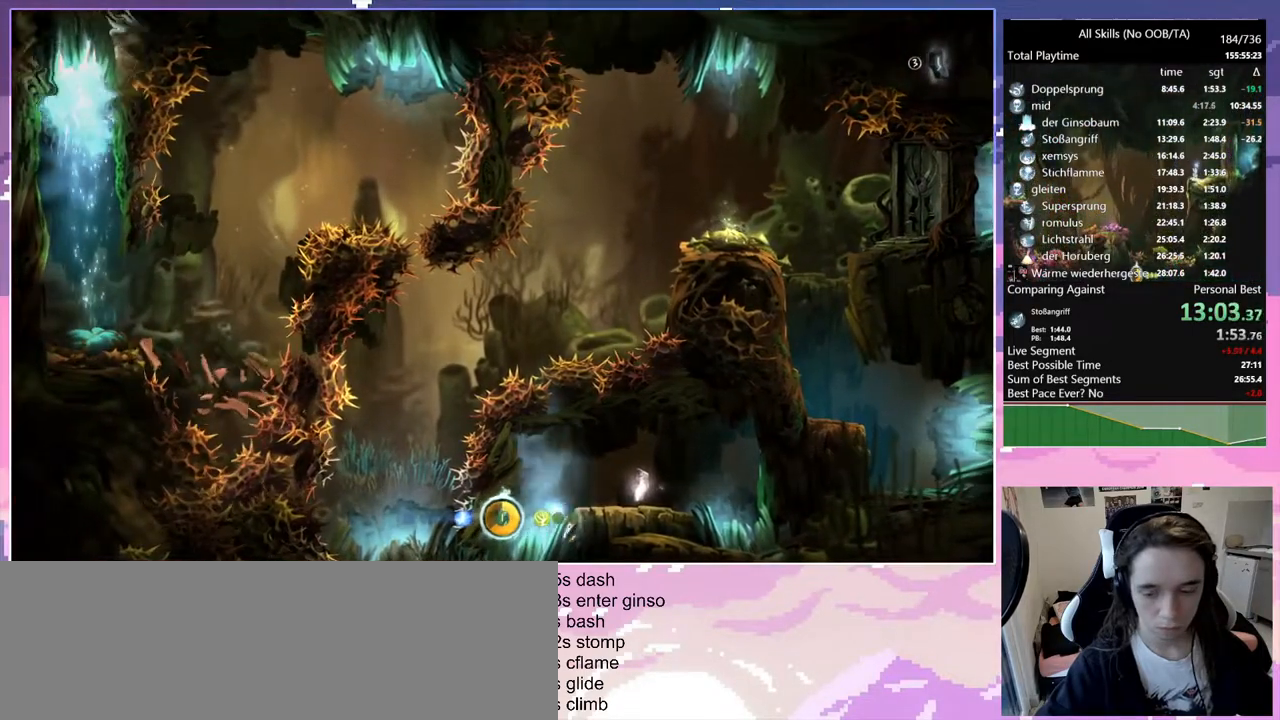
{"keys": ["d"], "mouse": [], "events": [[133, "space", "up"]]}
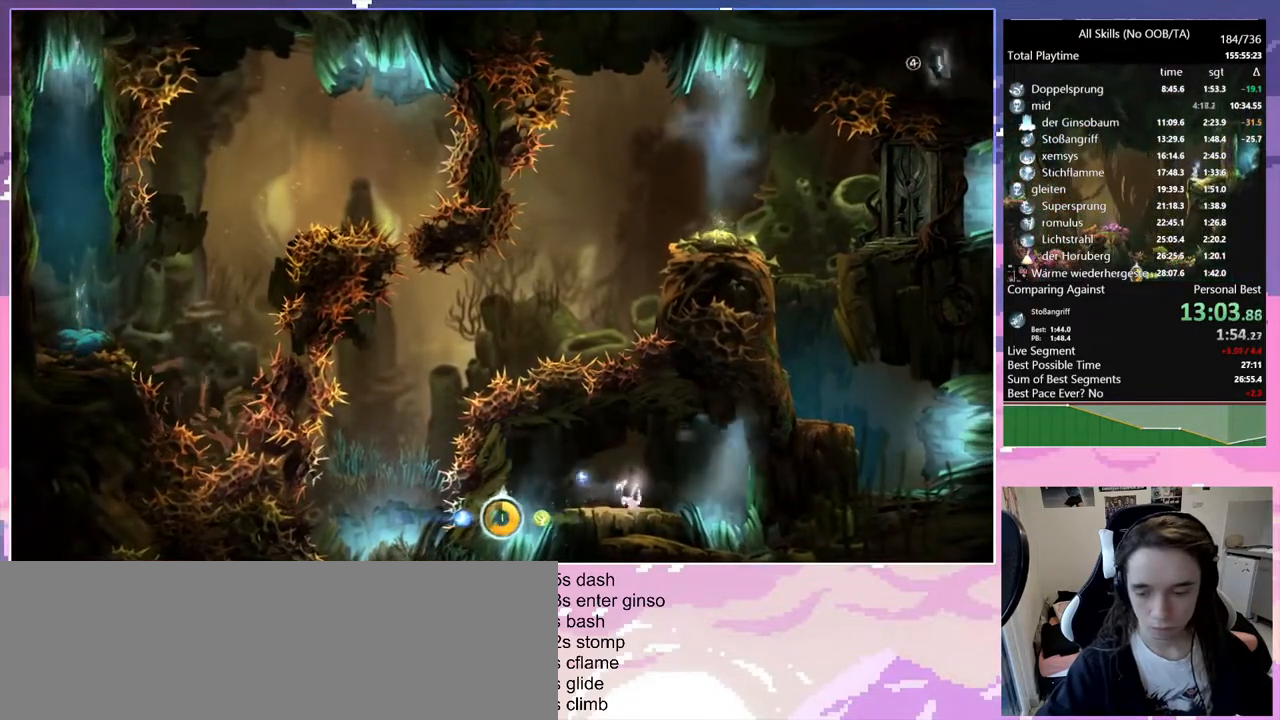
{"keys": ["save"], "mouse": [], "events": [[283, "save", "down"], [383, "d", "up"]]}
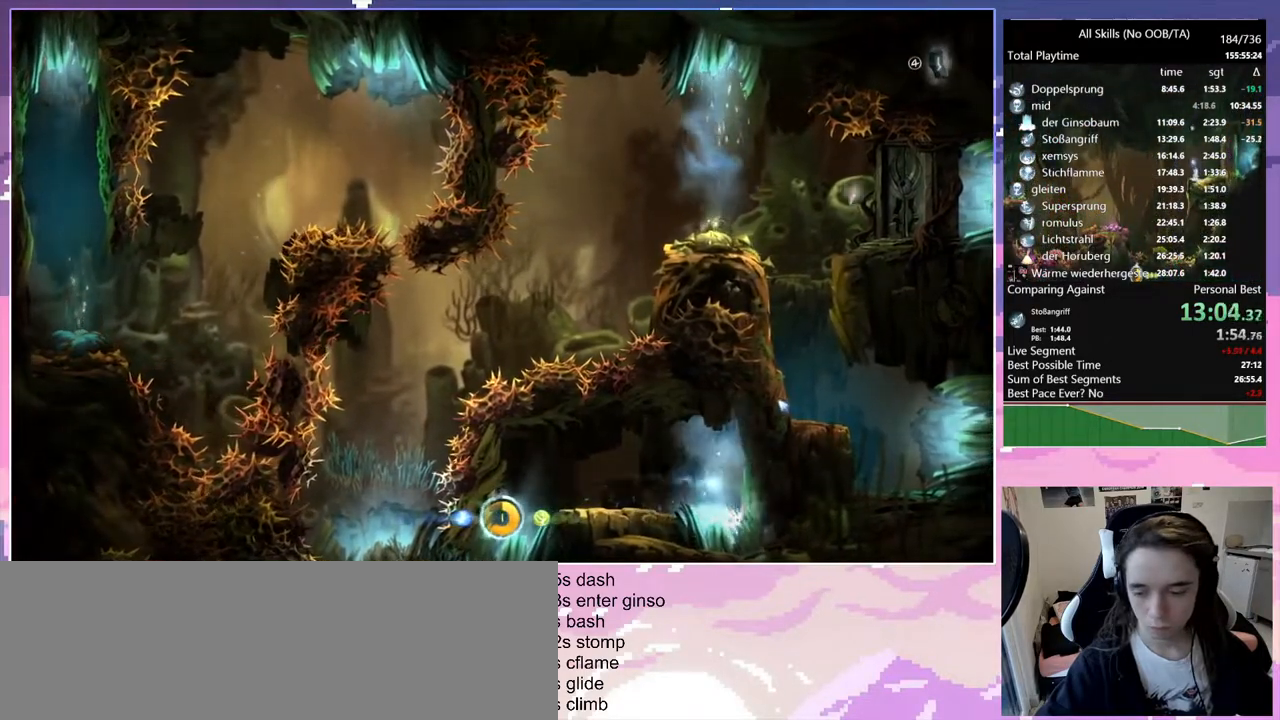
{"keys": ["d", "save"], "mouse": [], "events": [[33, "d", "down"]]}
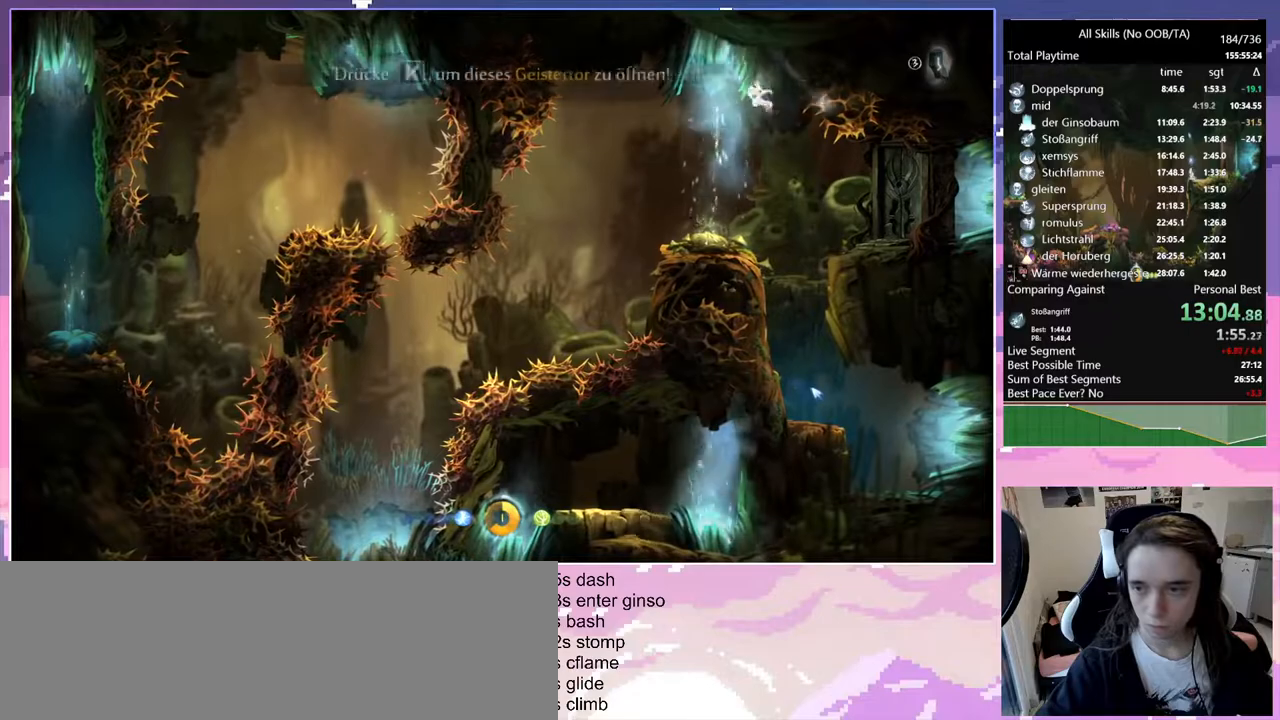
{"keys": ["d", "save"], "mouse": ["left"], "events": [[500, "mouse_left", "down"]]}
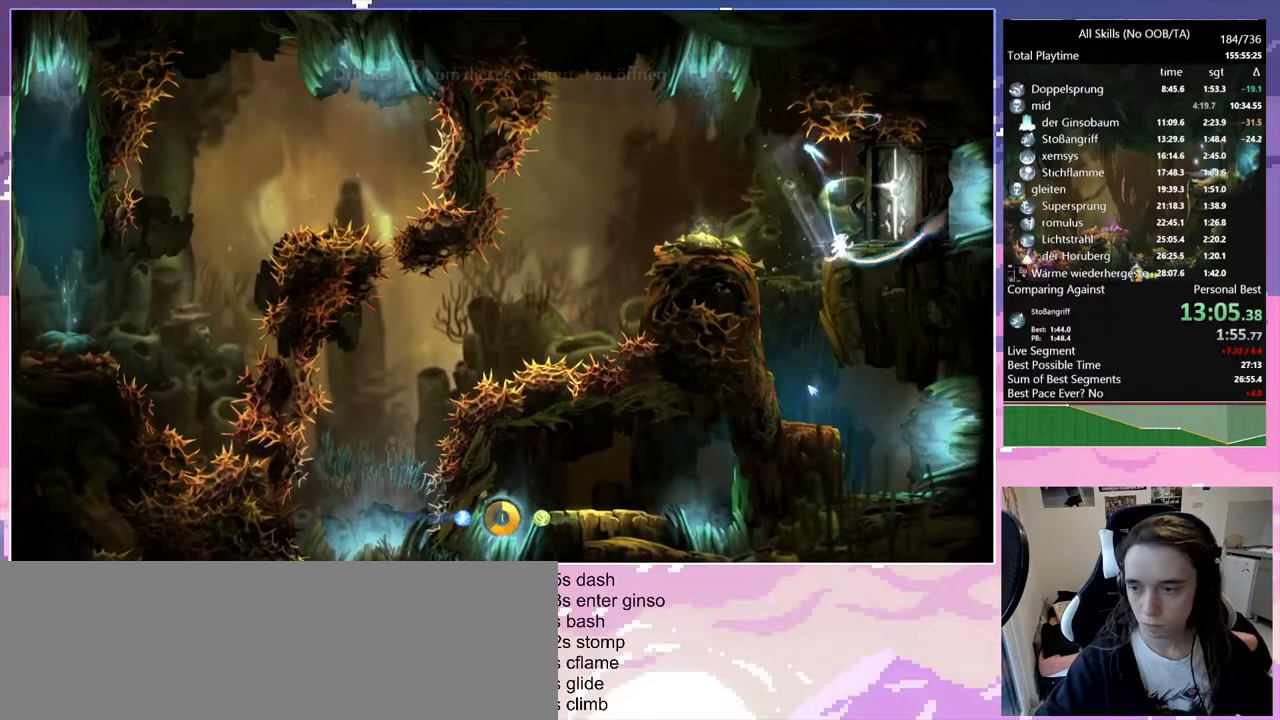
{"keys": ["q"], "mouse": [], "events": [[100, "mouse_left", "up"], [100, "space", "down"], [150, "save", "up"], [200, "q", "down"], [200, "space", "up"], [283, "d", "up"], [283, "space", "down"], [467, "space", "up"]]}
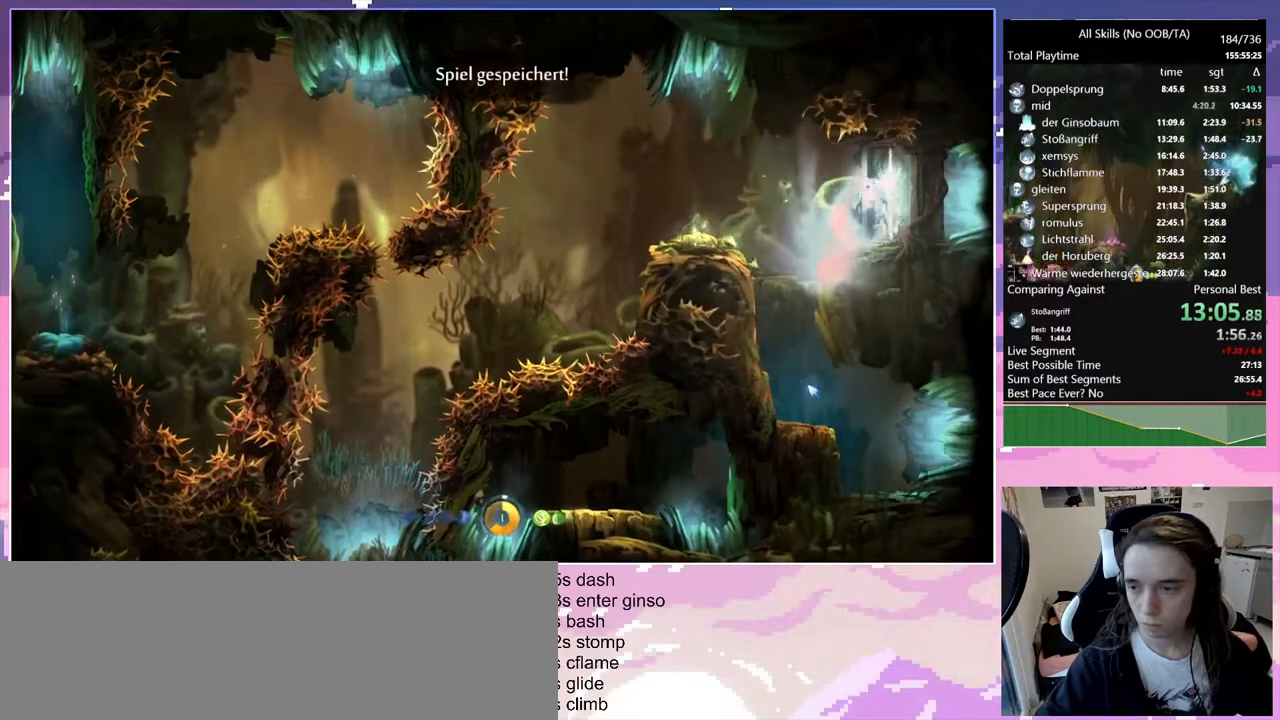
{"keys": ["d"], "mouse": [], "events": [[67, "space", "down"], [117, "d", "down"], [117, "q", "up"], [483, "space", "up"]]}
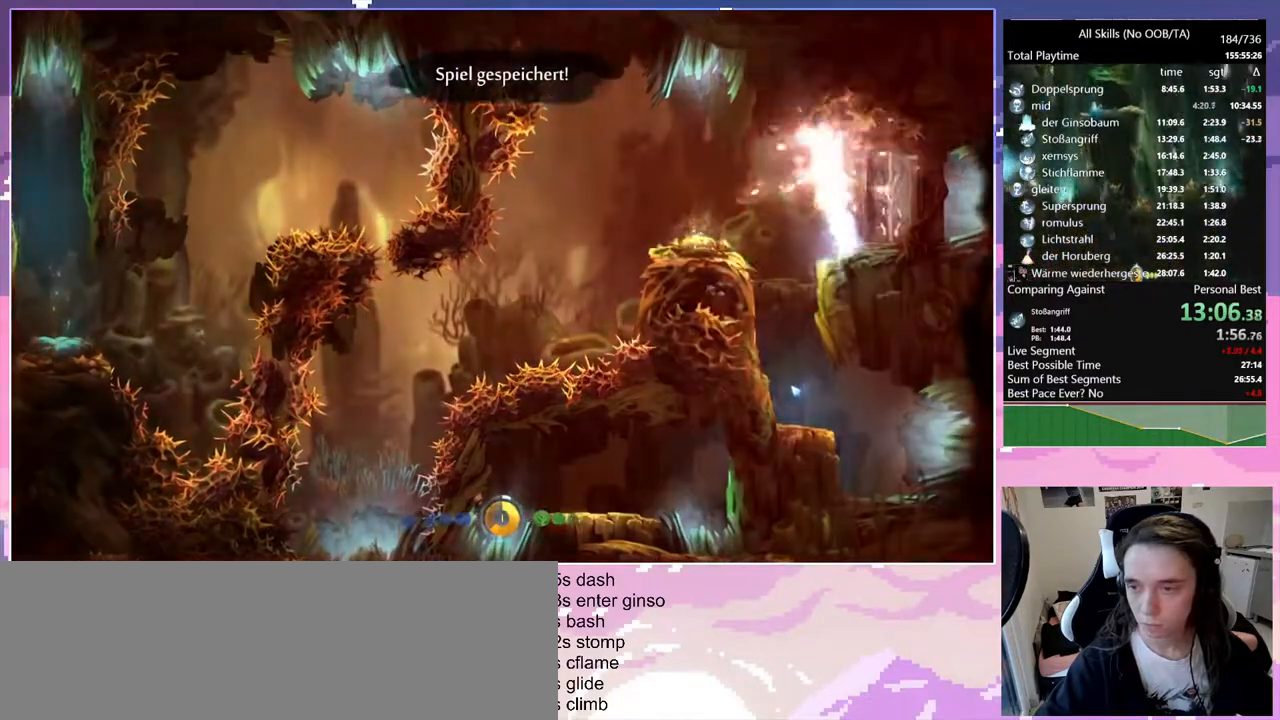
{"keys": ["d"], "mouse": [], "events": []}
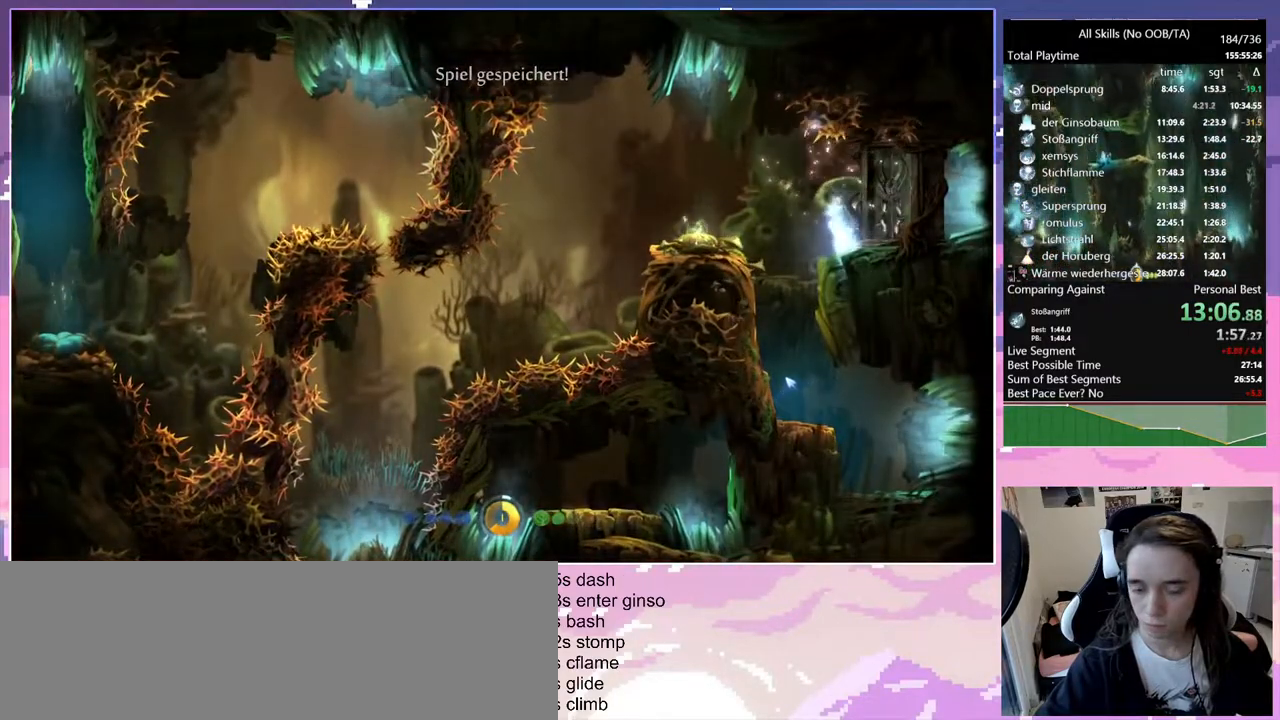
{"keys": ["d", "space"], "mouse": [], "events": [[467, "space", "down"]]}
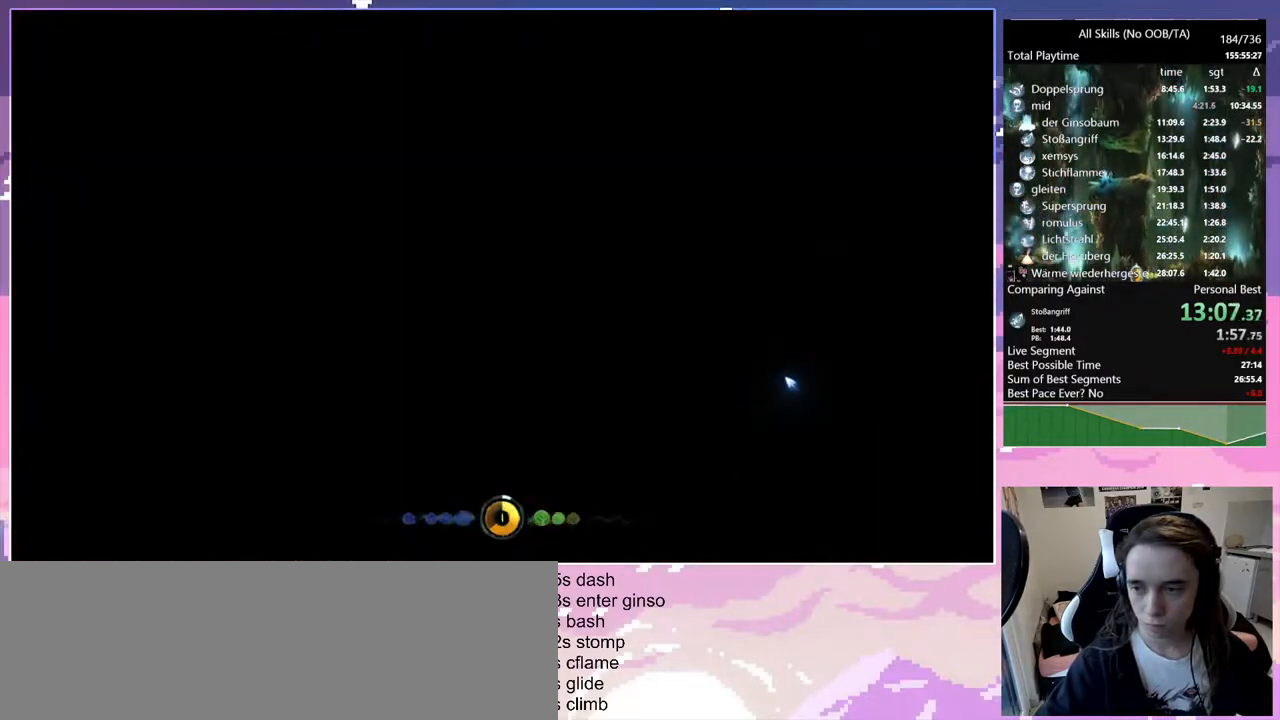
{"keys": ["d", "space"], "mouse": [], "events": []}
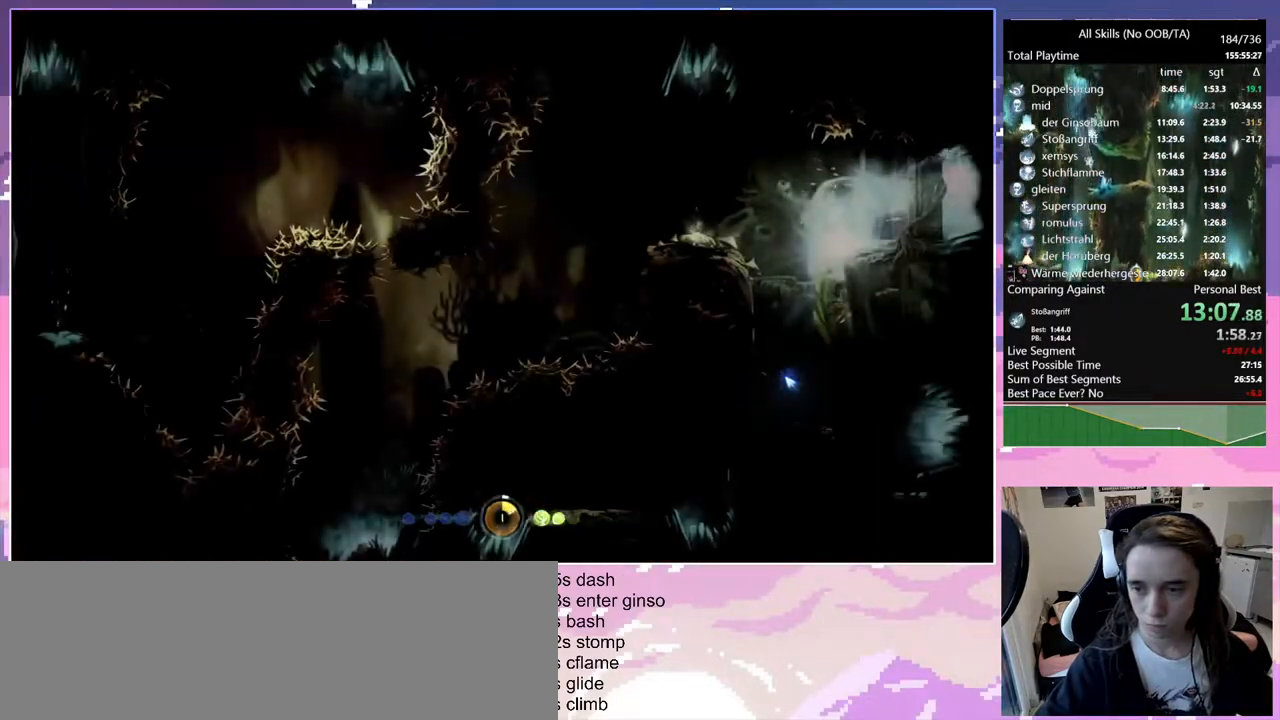
{"keys": ["d"], "mouse": [], "events": [[33, "space", "up"]]}
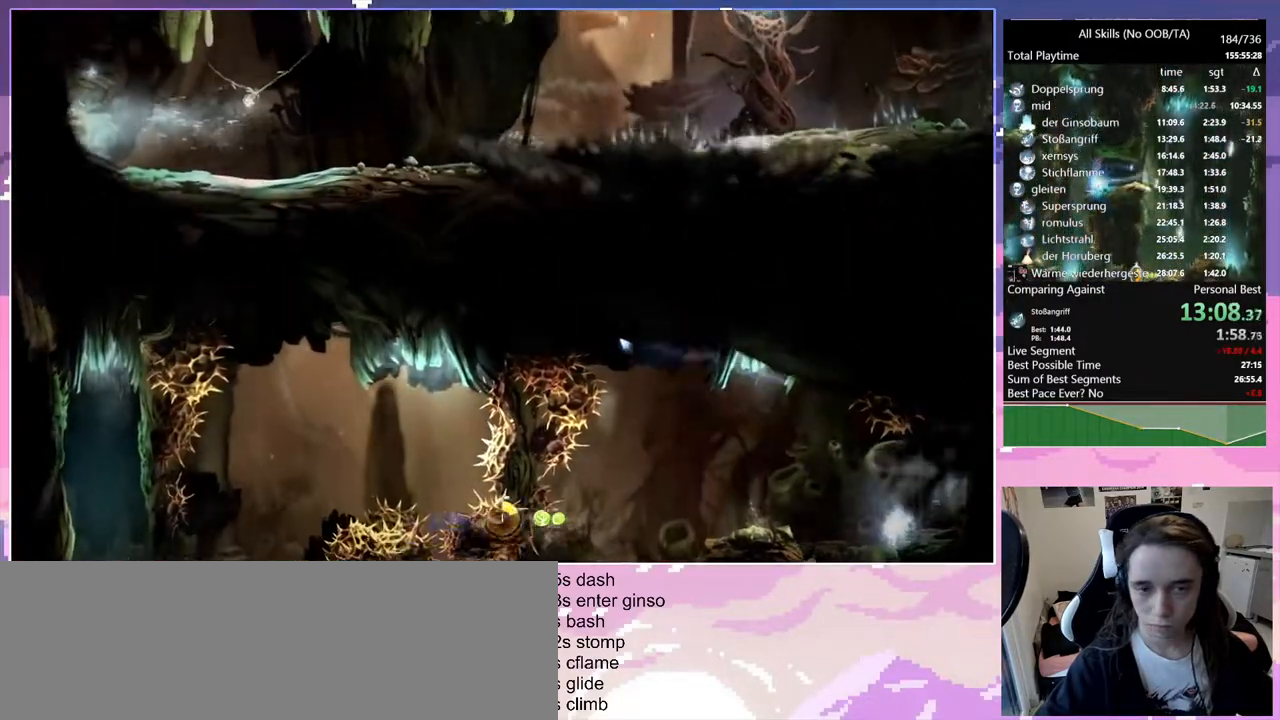
{"keys": ["d"], "mouse": [], "events": [[200, "mouse_left", "down"], [333, "mouse_left", "up"]]}
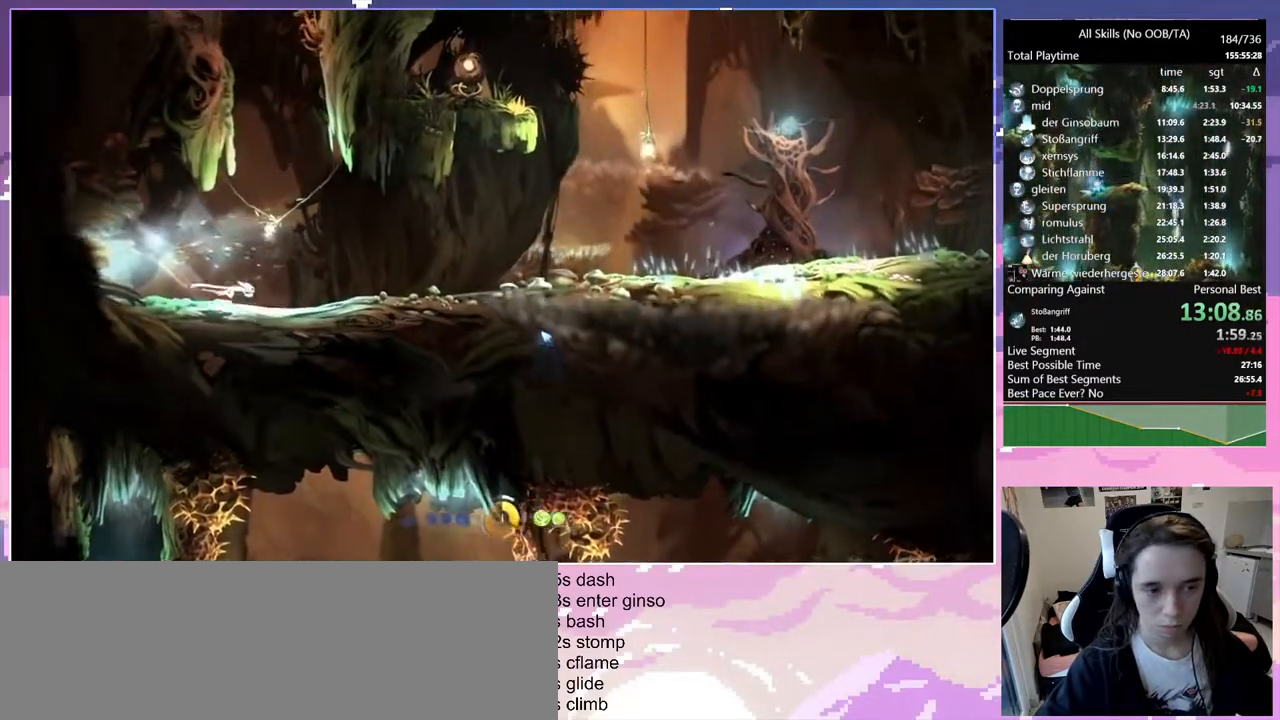
{"keys": ["d"], "mouse": [], "events": [[33, "mouse_left", "down"], [133, "mouse_left", "up"], [350, "mouse_left", "down"], [500, "mouse_left", "up"]]}
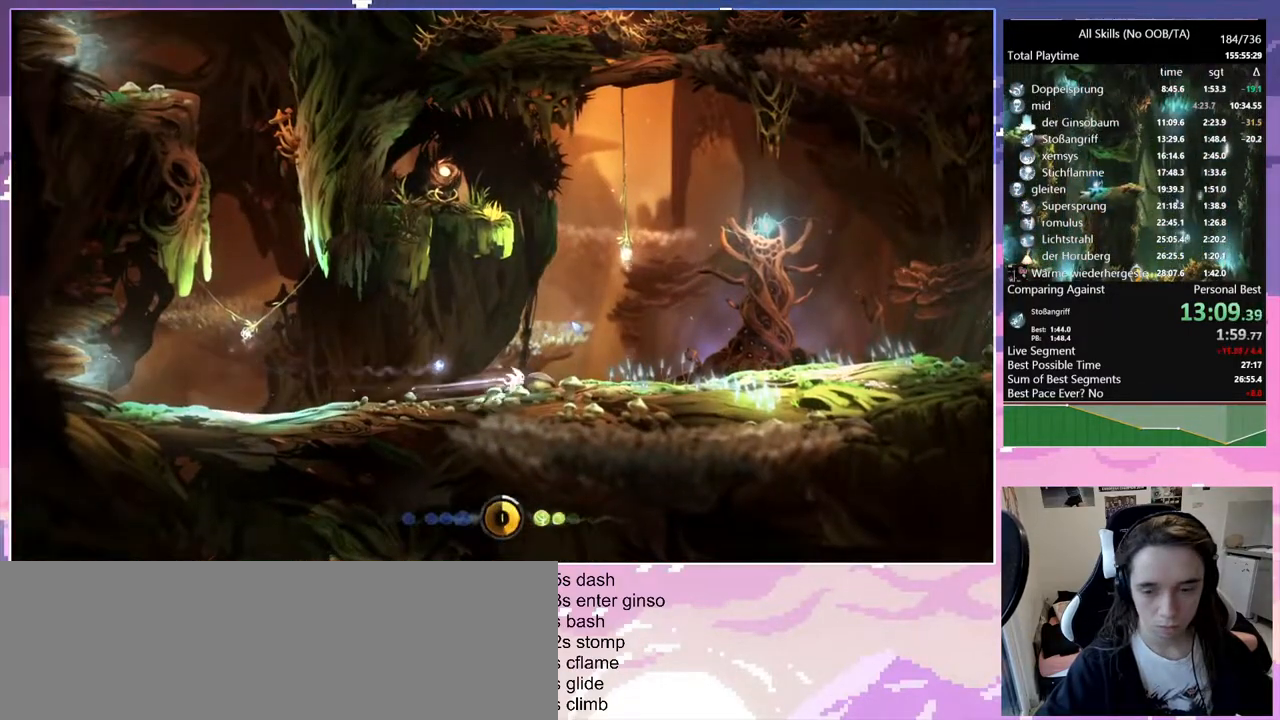
{"keys": ["d"], "mouse": [], "events": []}
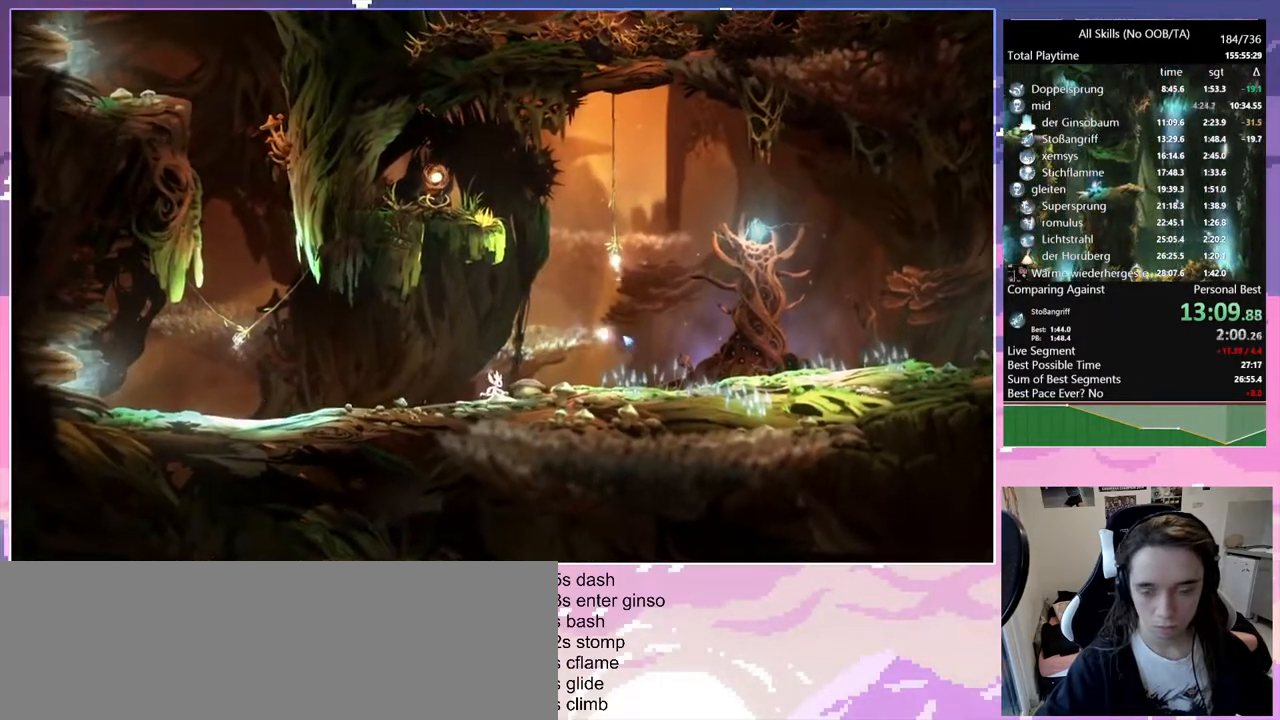
{"keys": ["d"], "mouse": ["left"], "events": [[350, "mouse_left", "down"], [383, "mouse_left", "up"], [483, "mouse_left", "down"]]}
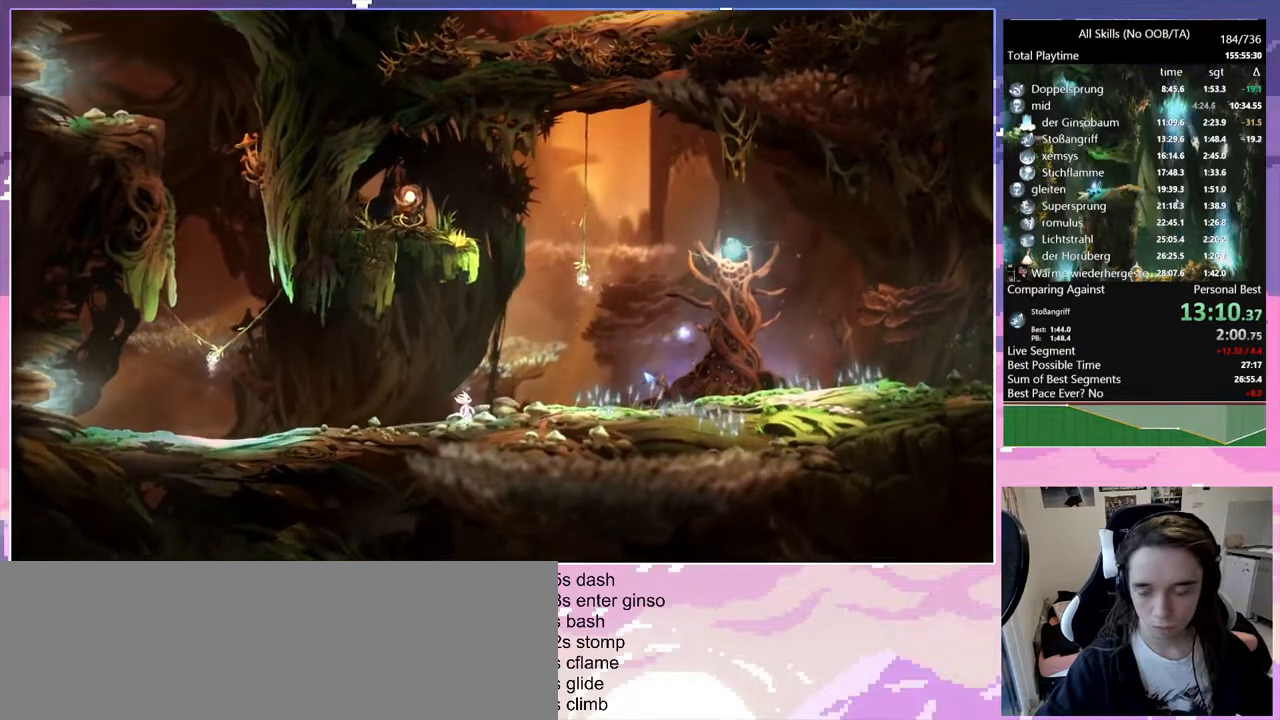
{"keys": ["d"], "mouse": ["left"], "events": [[33, "mouse_left", "up"], [83, "mouse_left", "down"], [167, "mouse_left", "up"], [217, "mouse_left", "down"], [250, "mouse_left", "up"], [300, "mouse_left", "down"], [400, "mouse_left", "up"], [450, "mouse_left", "down"]]}
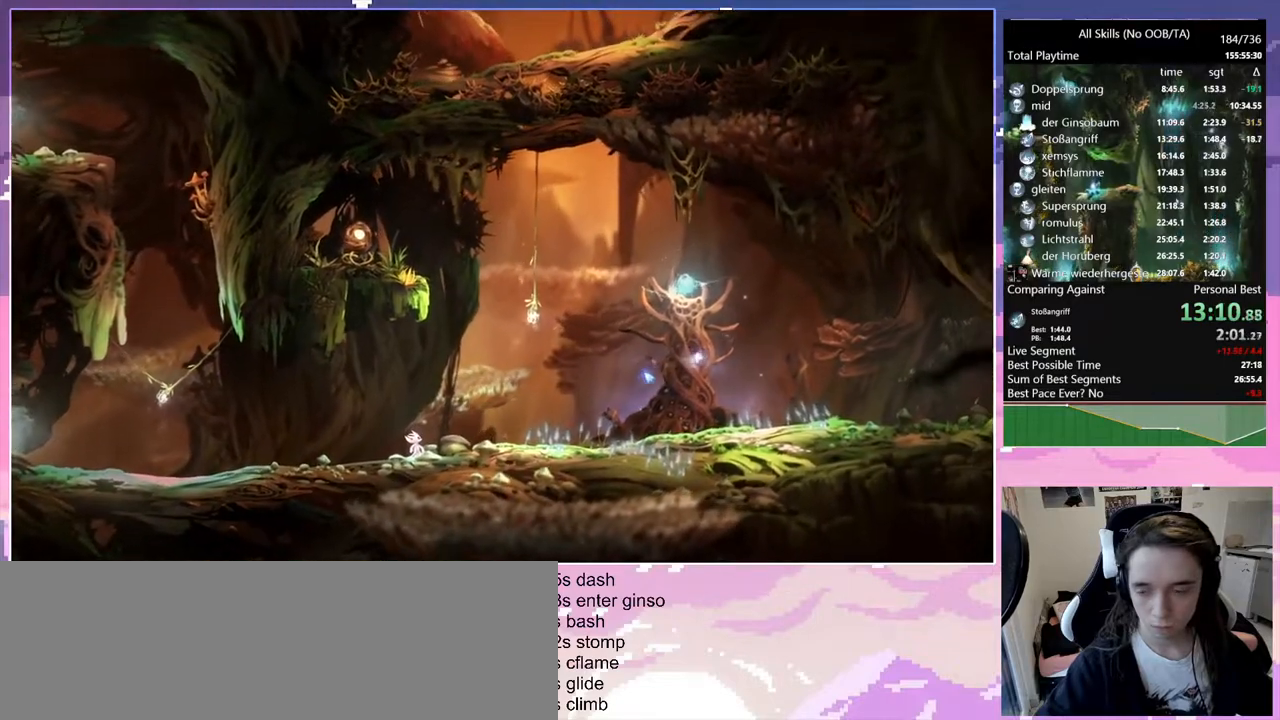
{"keys": ["d"], "mouse": [], "events": [[133, "mouse_left", "up"], [183, "mouse_left", "down"], [283, "mouse_left", "up"], [317, "mouse_left", "down"], [367, "mouse_left", "up"], [467, "mouse_left", "down"], [500, "mouse_left", "up"]]}
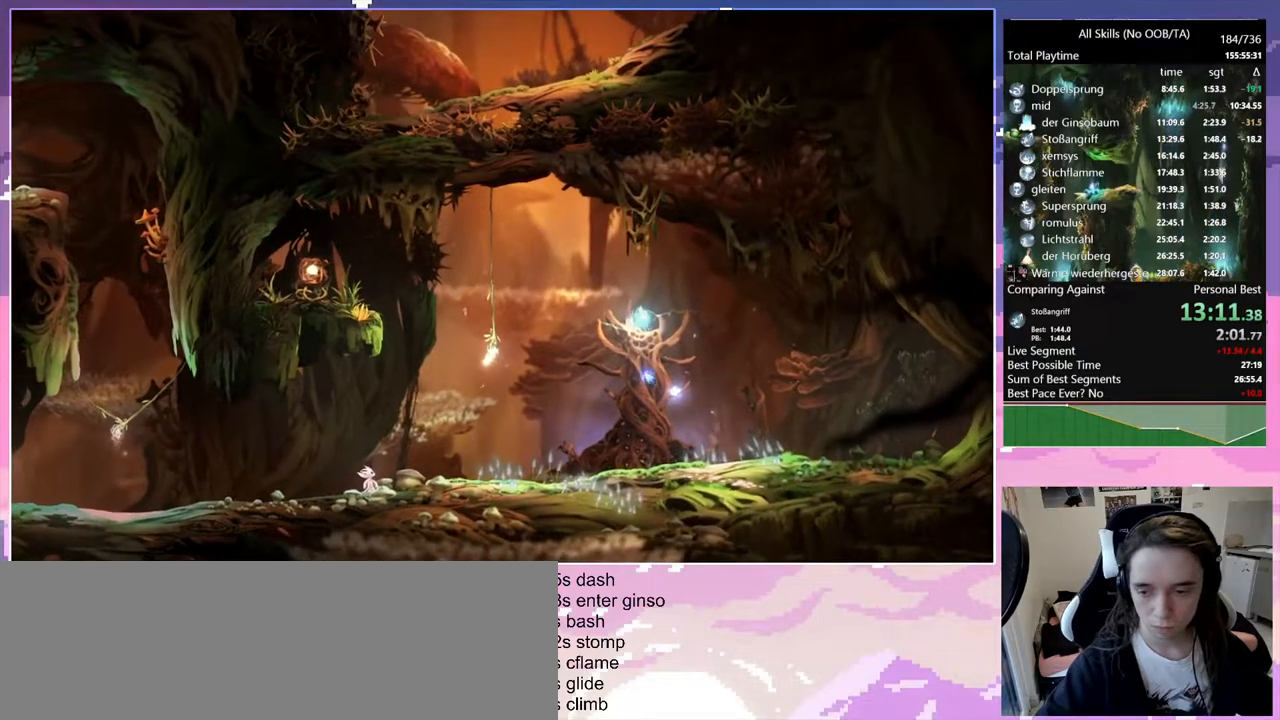
{"keys": ["d"], "mouse": ["left"], "events": [[50, "mouse_left", "down"], [150, "mouse_left", "up"], [200, "mouse_left", "down"], [300, "mouse_left", "up"], [350, "mouse_left", "down"], [433, "mouse_left", "up"], [467, "mouse_left", "down"]]}
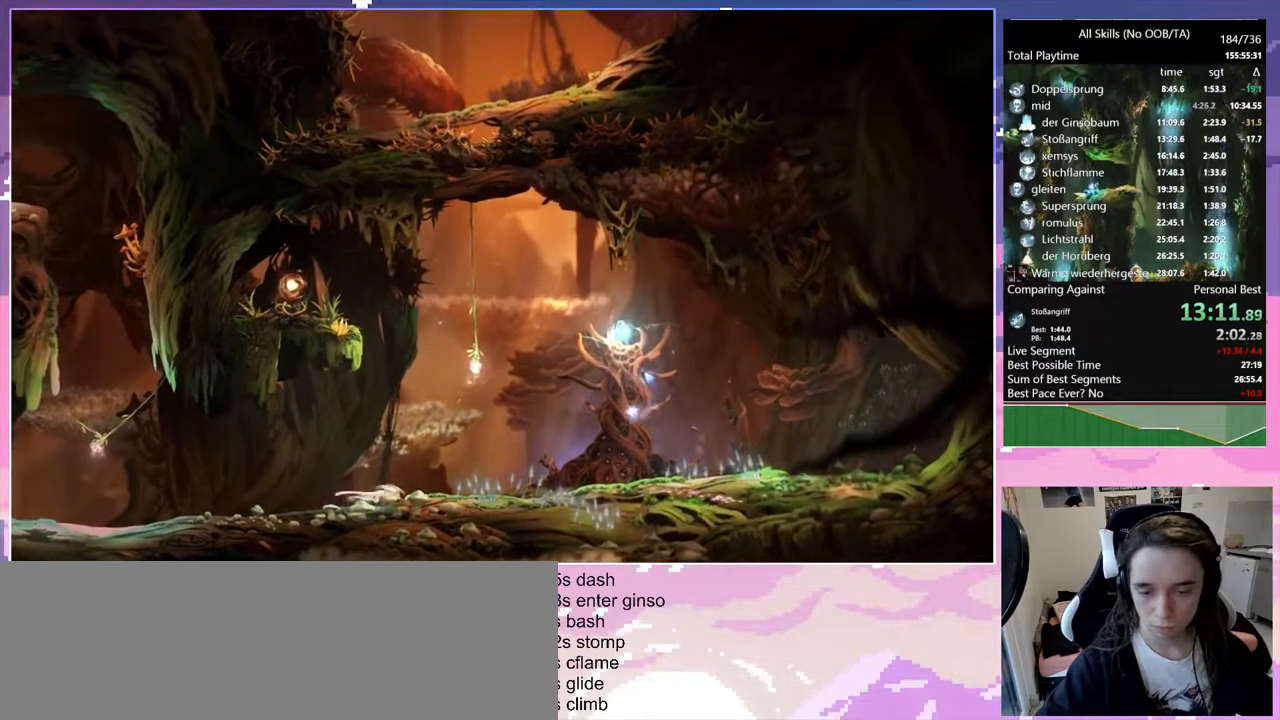
{"keys": ["d"], "mouse": [], "events": [[67, "mouse_left", "up"], [167, "mouse_left", "down"], [267, "mouse_left", "up"]]}
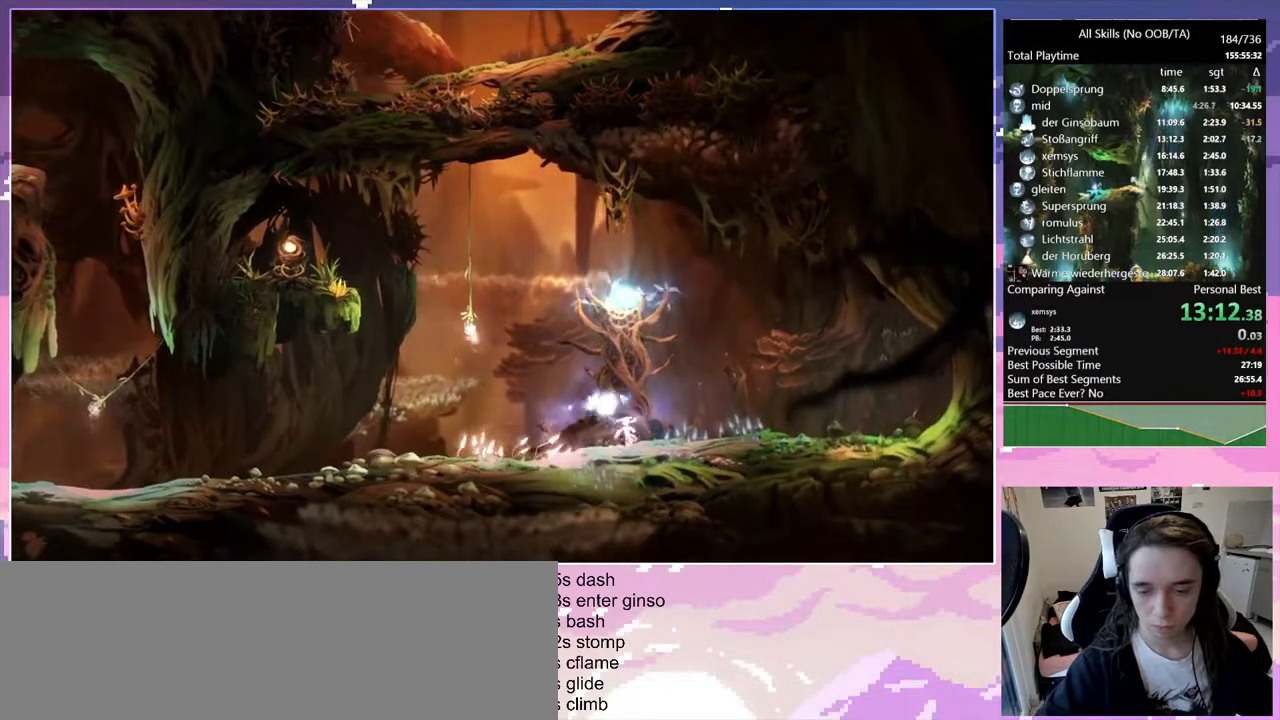
{"keys": [], "mouse": [], "events": [[183, "d", "up"]]}
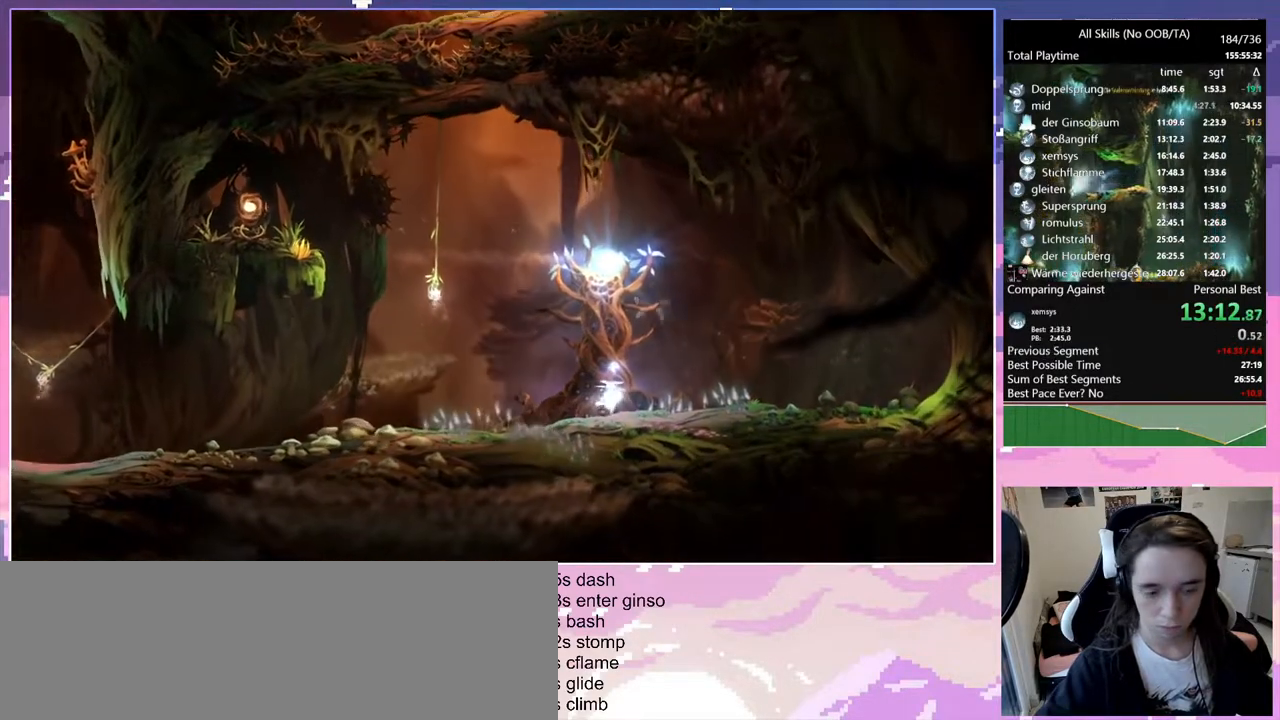
{"keys": [], "mouse": [], "events": []}
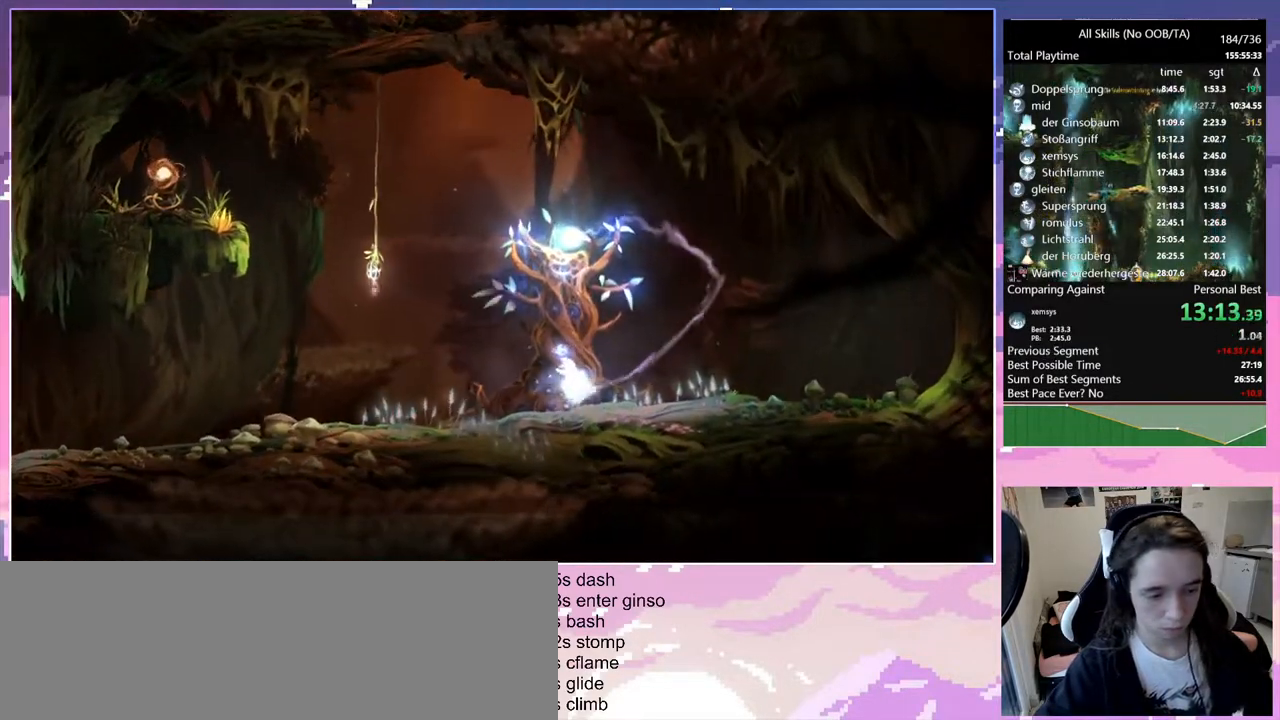
{"keys": [], "mouse": [], "events": []}
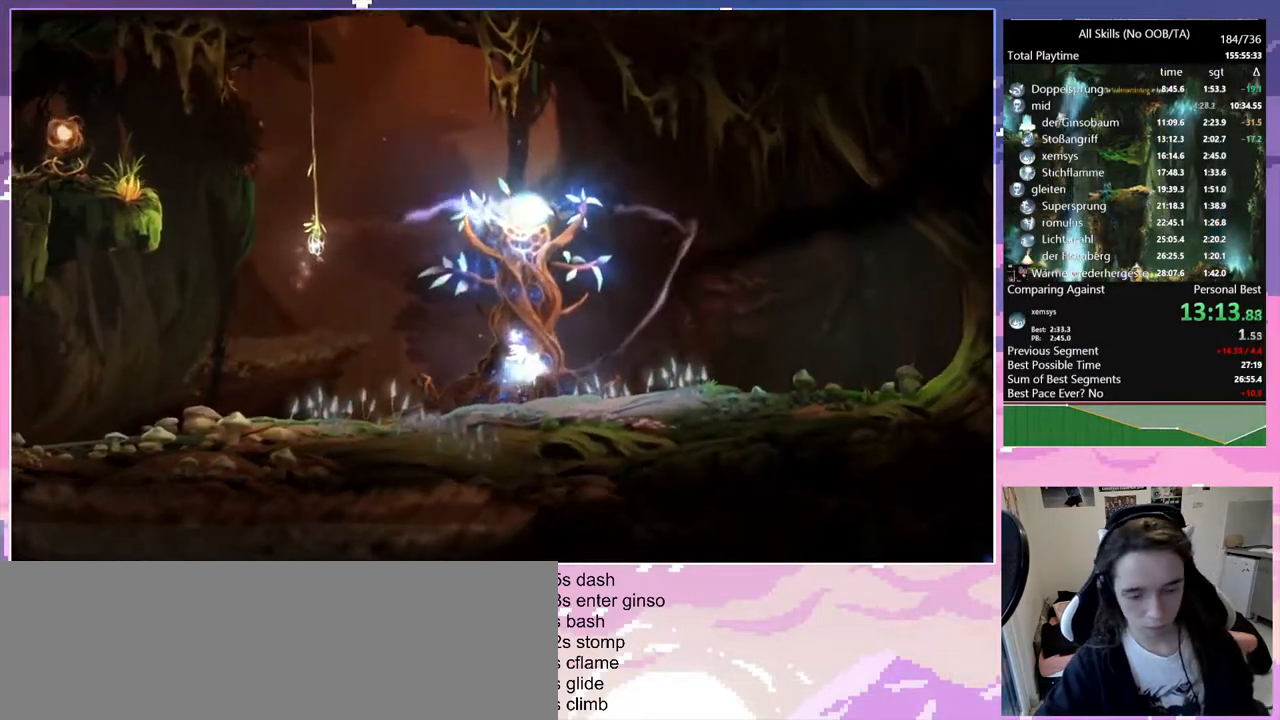
{"keys": [], "mouse": [], "events": [[50, "mouse_left", "down"], [133, "mouse_left", "up"]]}
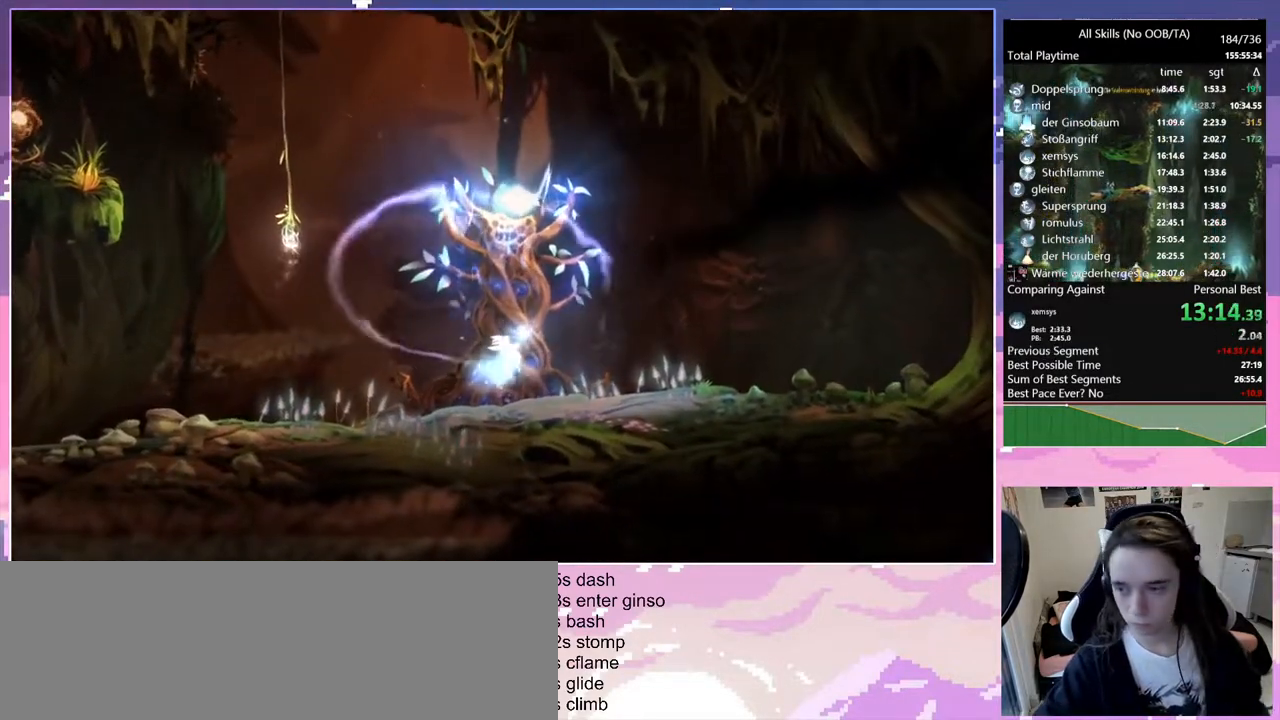
{"keys": [], "mouse": [], "events": []}
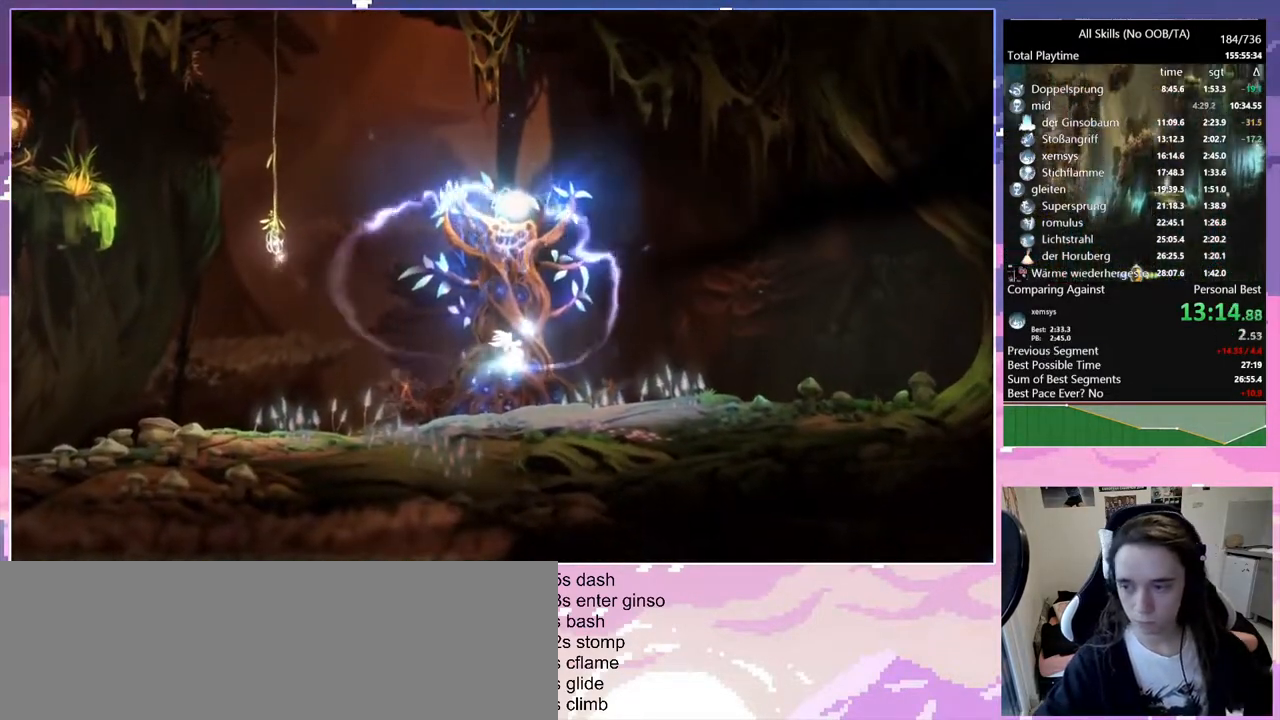
{"keys": [], "mouse": [], "events": []}
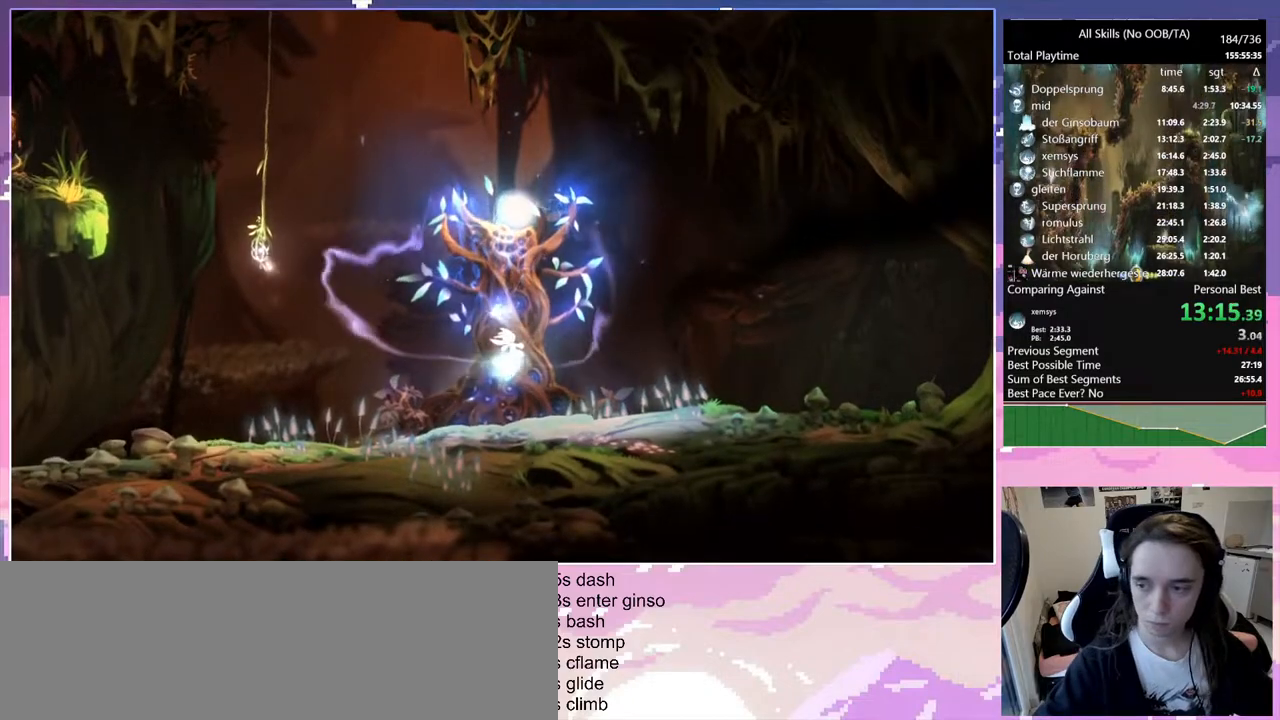
{"keys": [], "mouse": [], "events": []}
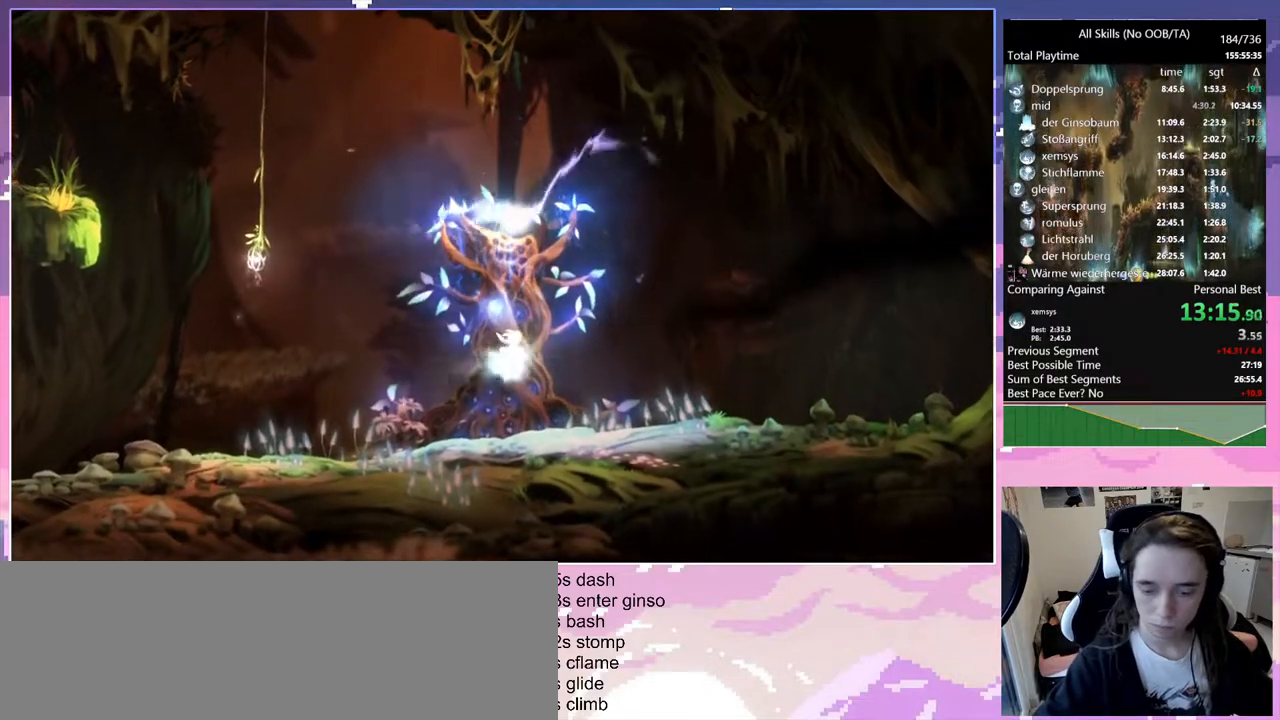
{"keys": [], "mouse": [], "events": []}
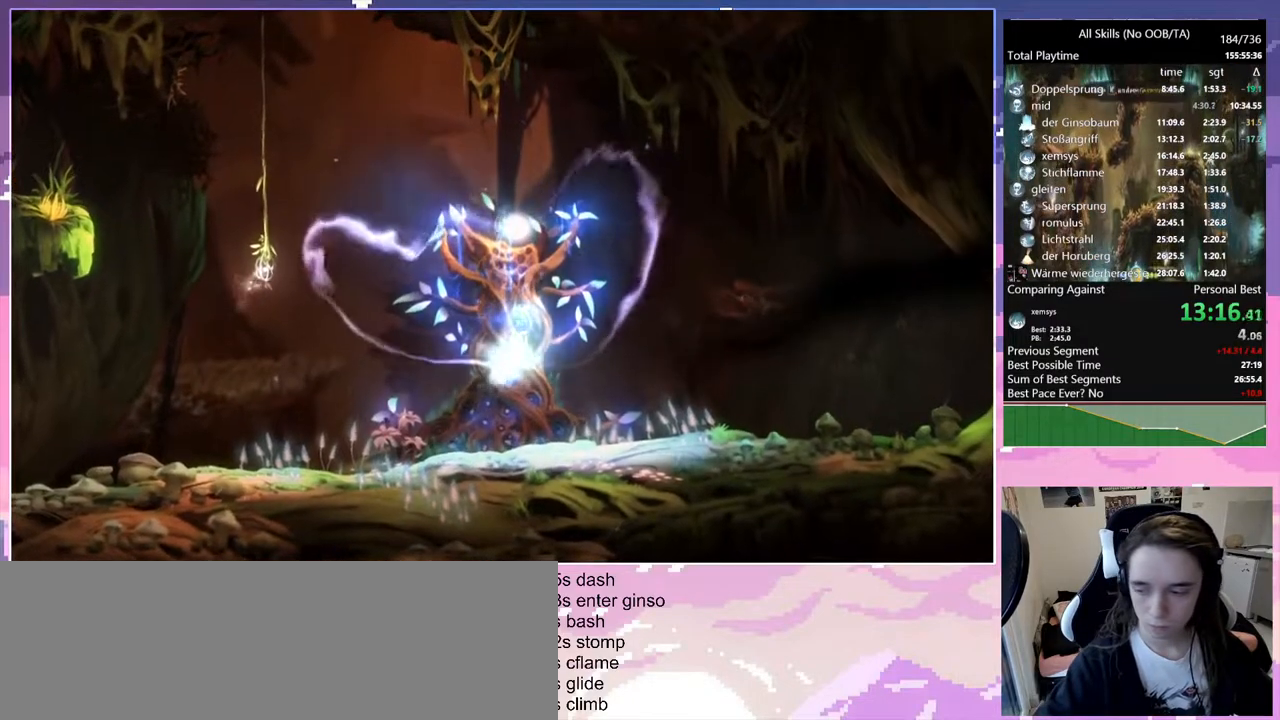
{"keys": [], "mouse": [], "events": []}
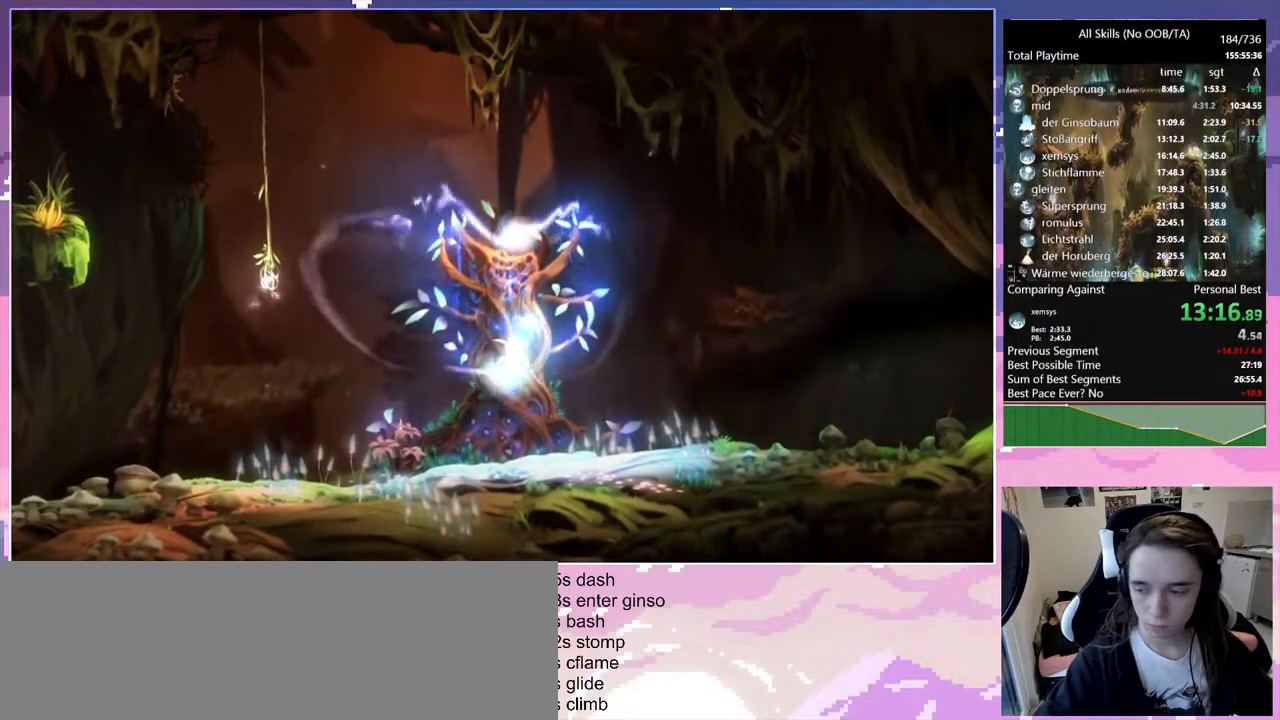
{"keys": [], "mouse": [], "events": []}
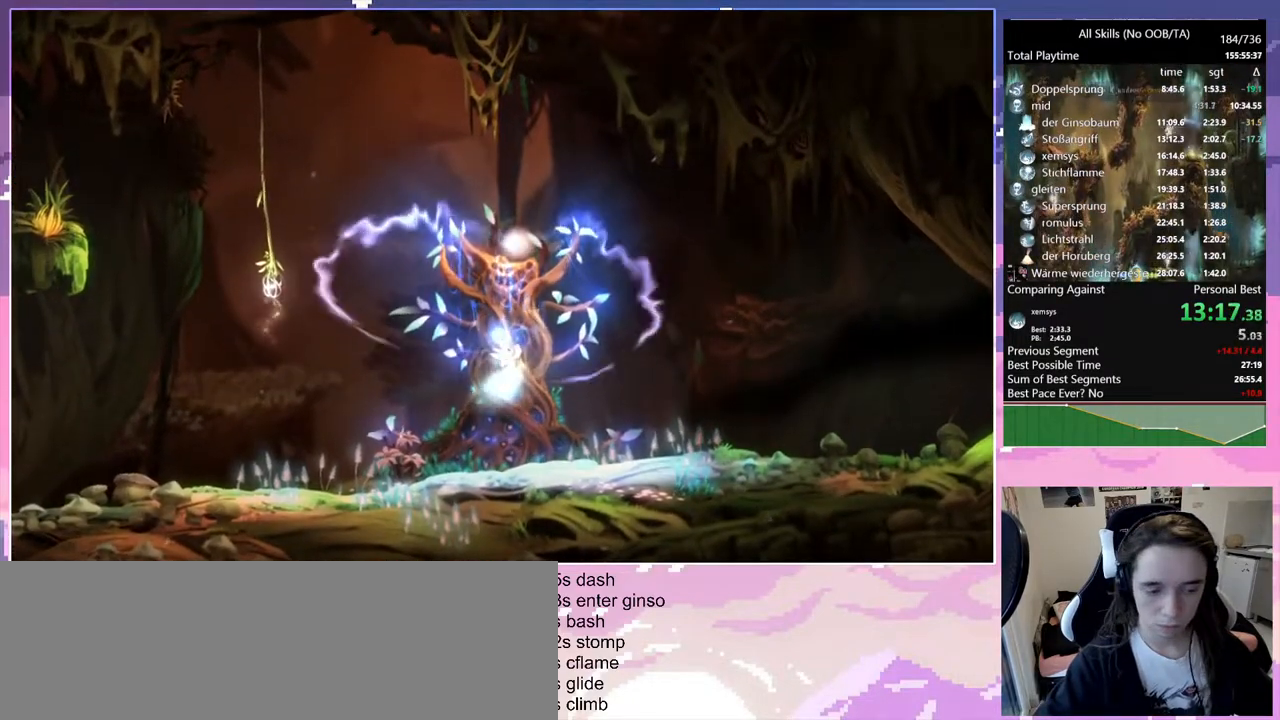
{"keys": [], "mouse": [], "events": []}